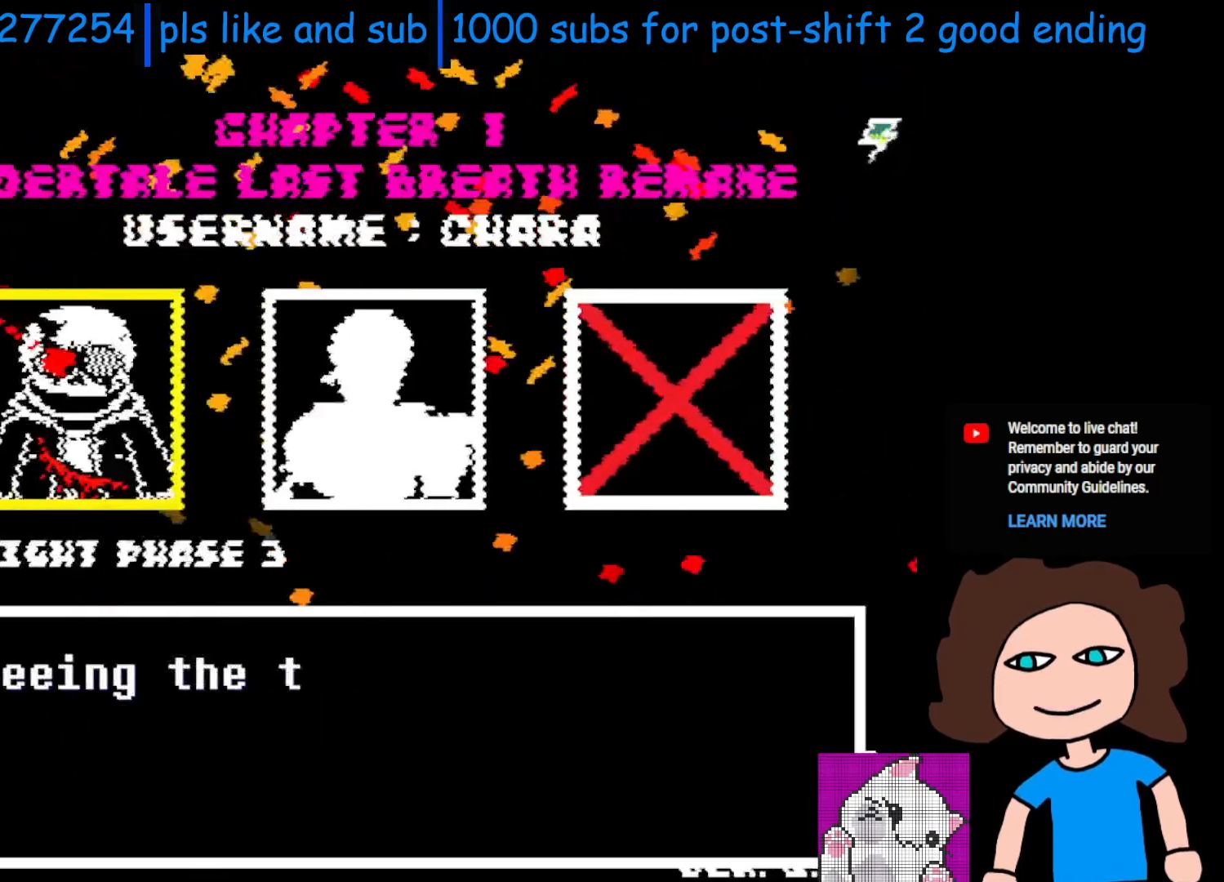
Gameplay with keyboard; each line is a JSON object with the keys held at the frame after it. "events" lists presses ("down") and releases ("up") of "c", "down", "left", "return", "right", "shift", "space", "up", "x" and "z" between this image and that frame as [ms after this image, input, new state], when the widget could be followed in between. No other keys are recorded. Mouse input is not recorded.
{"keys": [], "events": [[333, "x", "down"], [400, "c", "down"], [433, "c", "up"], [433, "x", "up"]]}
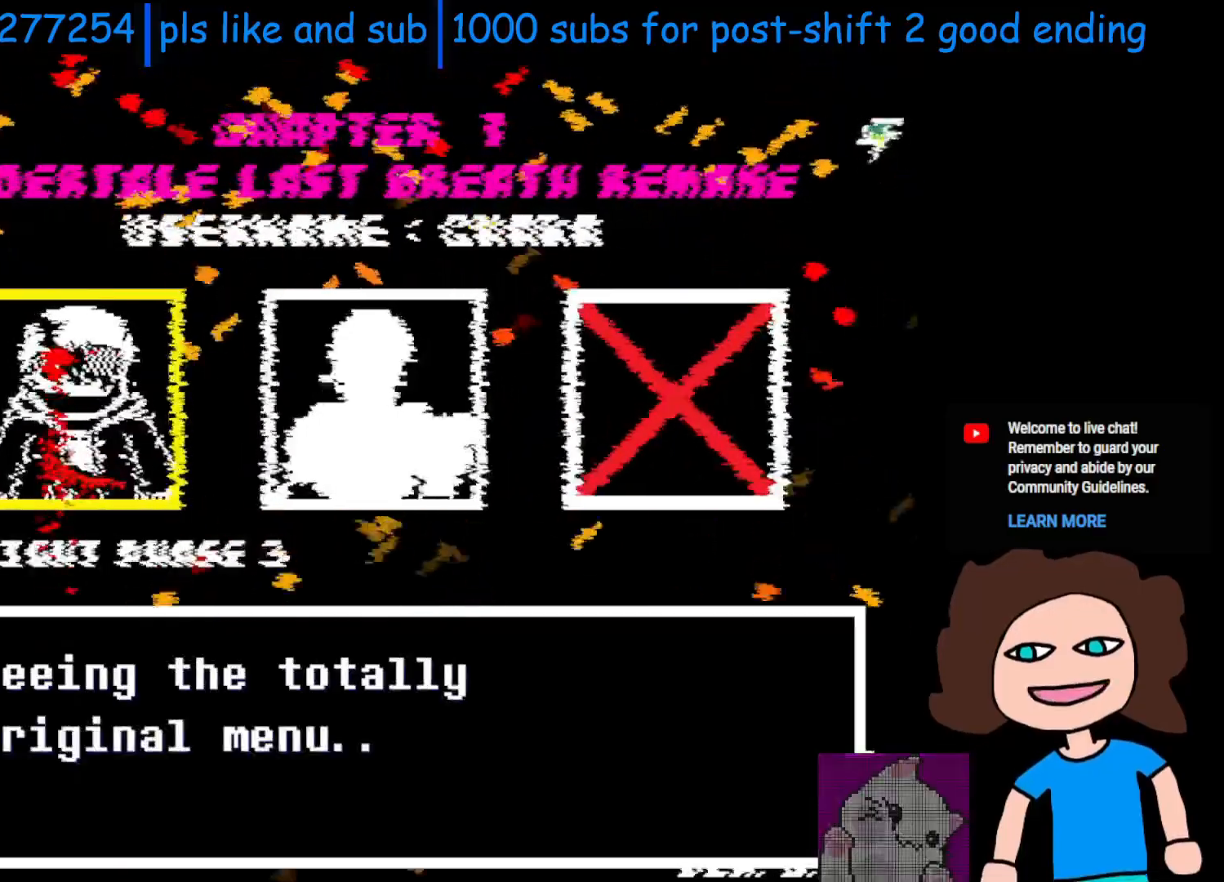
{"keys": [], "events": [[250, "z", "down"], [333, "x", "down"], [333, "z", "up"], [400, "x", "up"]]}
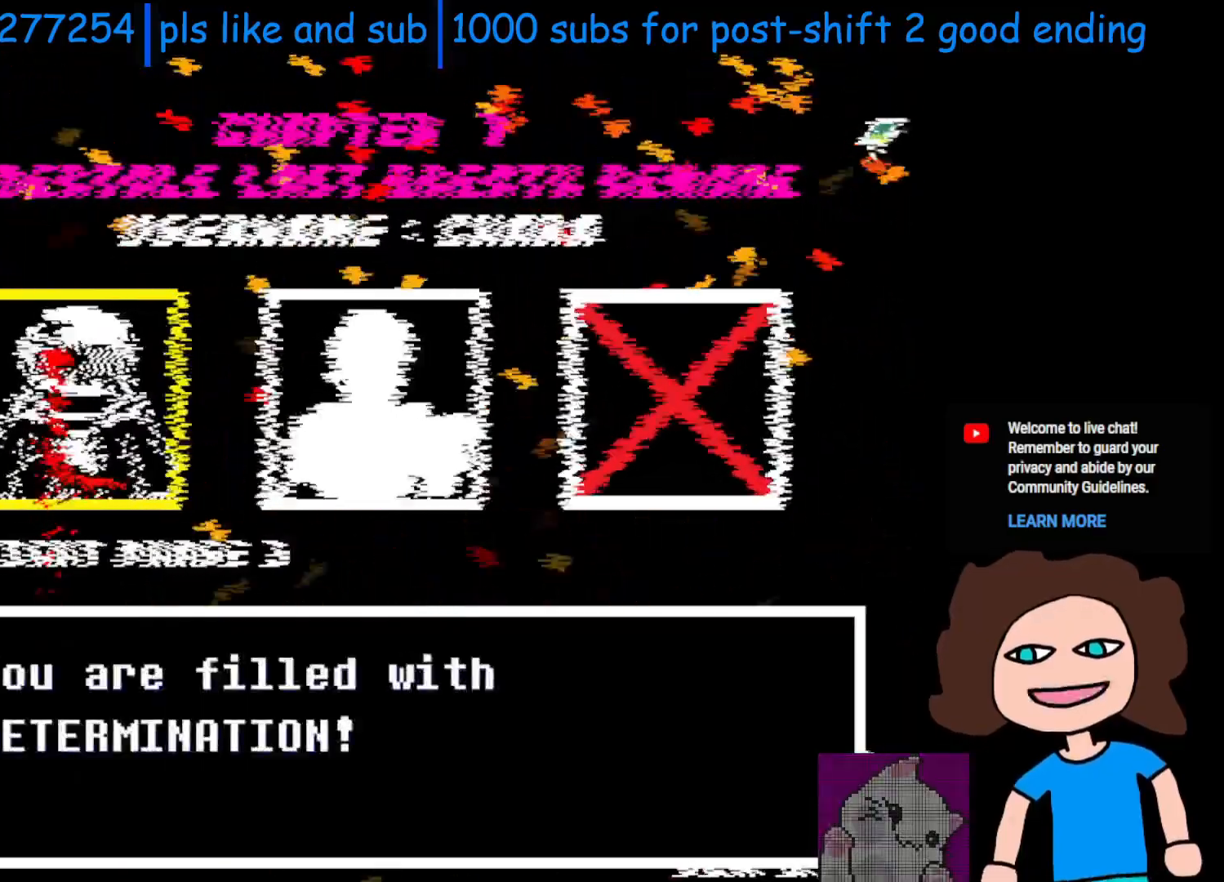
{"keys": [], "events": [[100, "z", "down"], [150, "x", "down"], [183, "z", "up"], [200, "x", "up"]]}
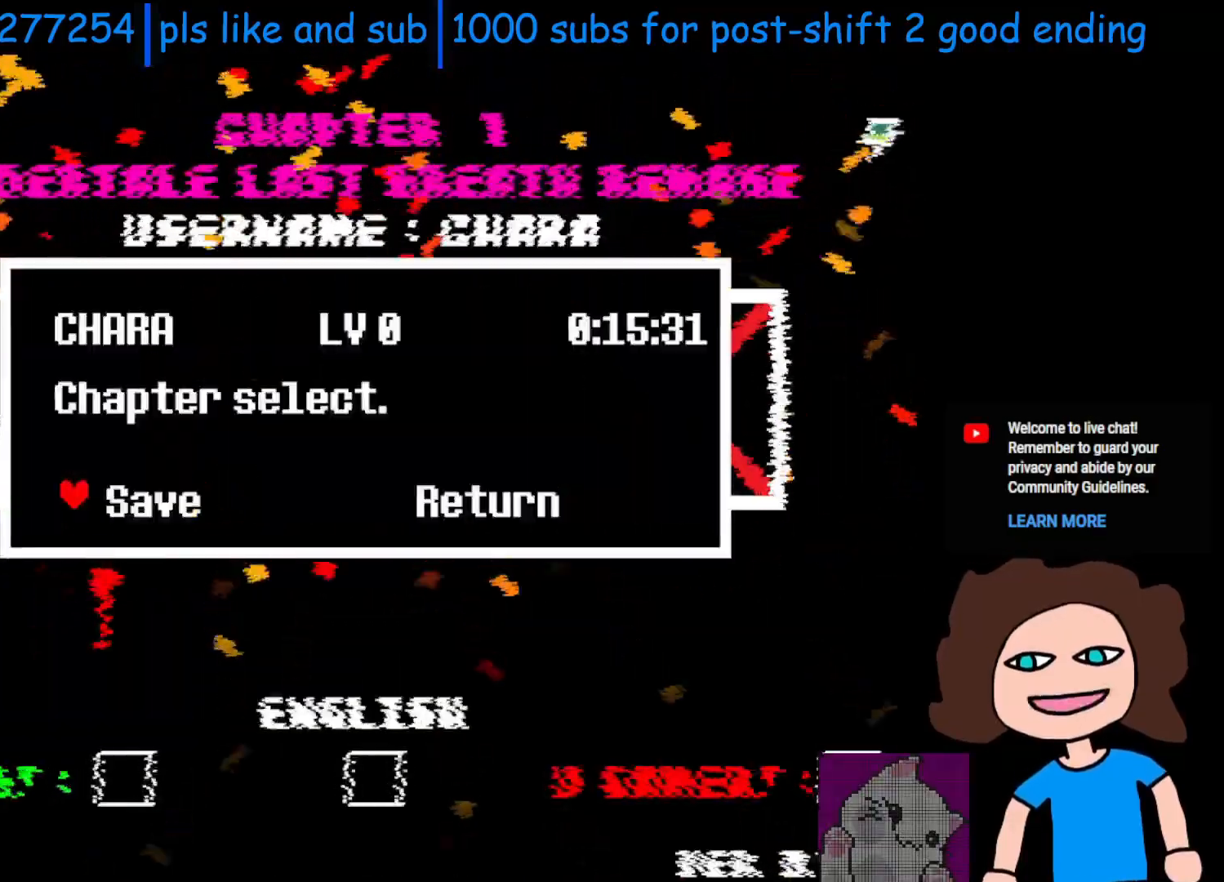
{"keys": [], "events": [[433, "z", "down"], [500, "z", "up"]]}
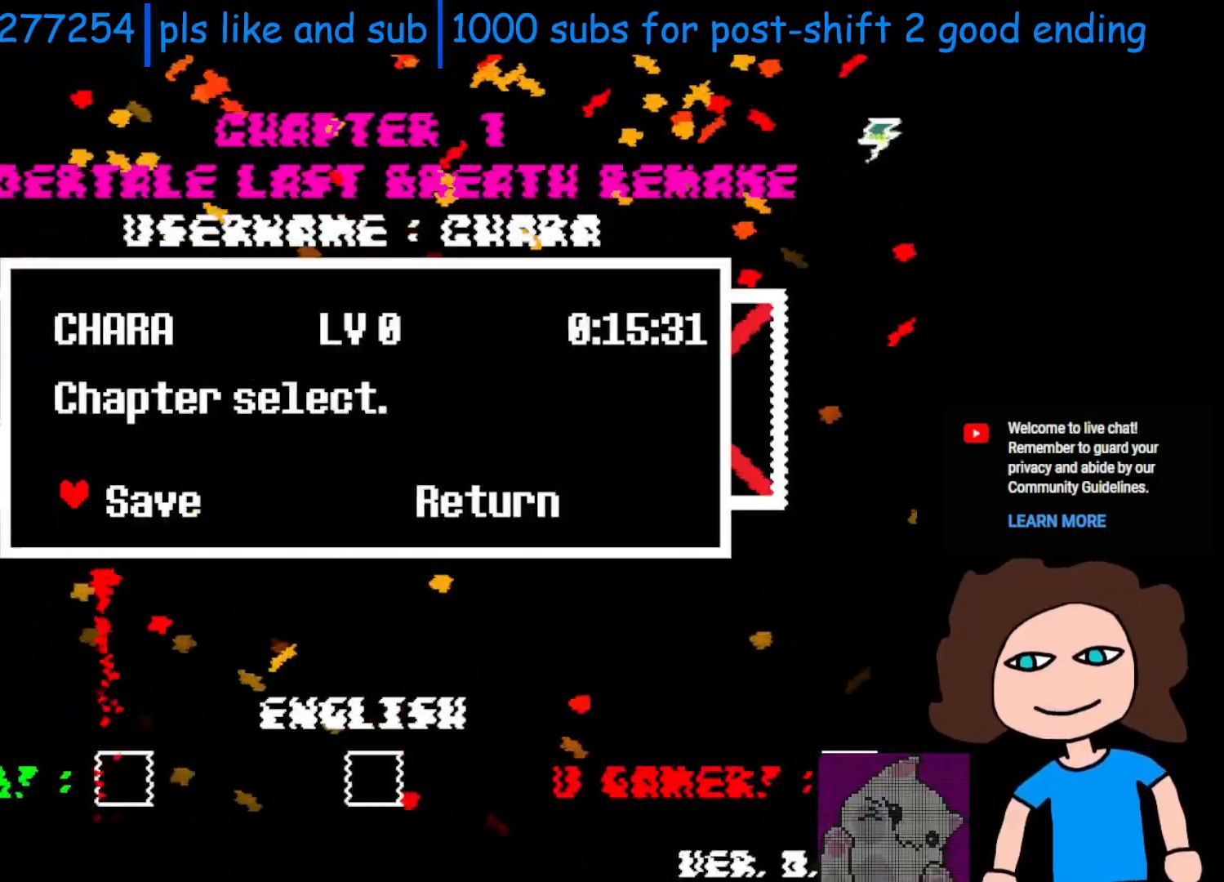
{"keys": [], "events": []}
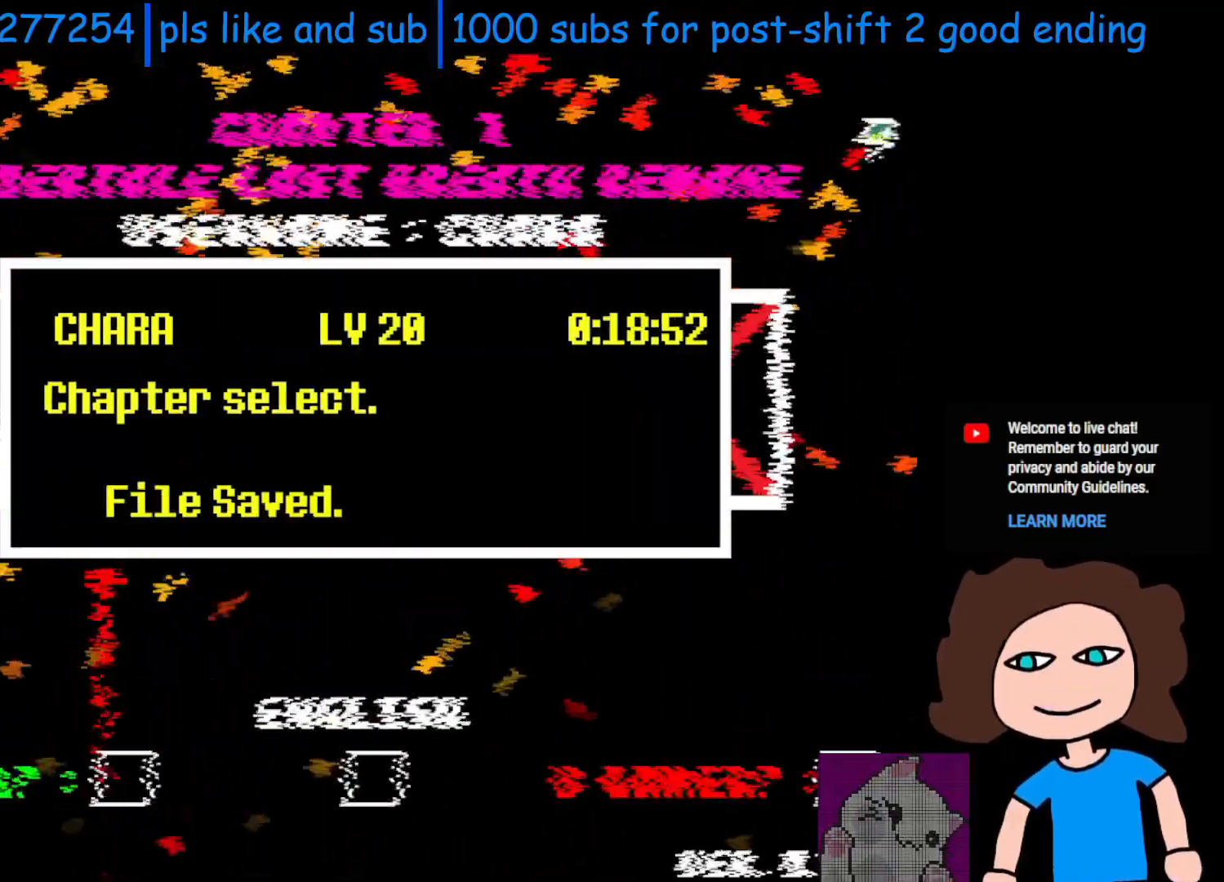
{"keys": [], "events": [[150, "z", "down"], [200, "z", "up"]]}
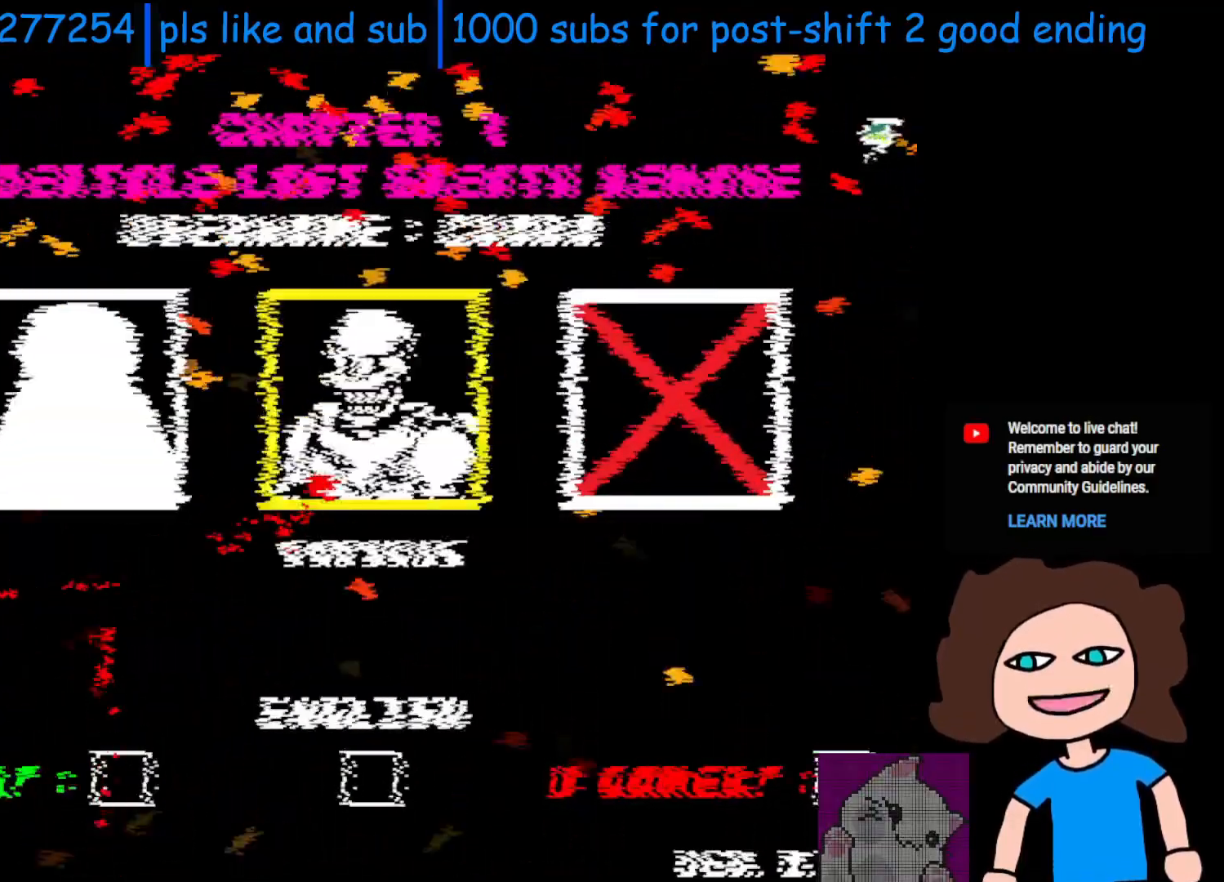
{"keys": [], "events": []}
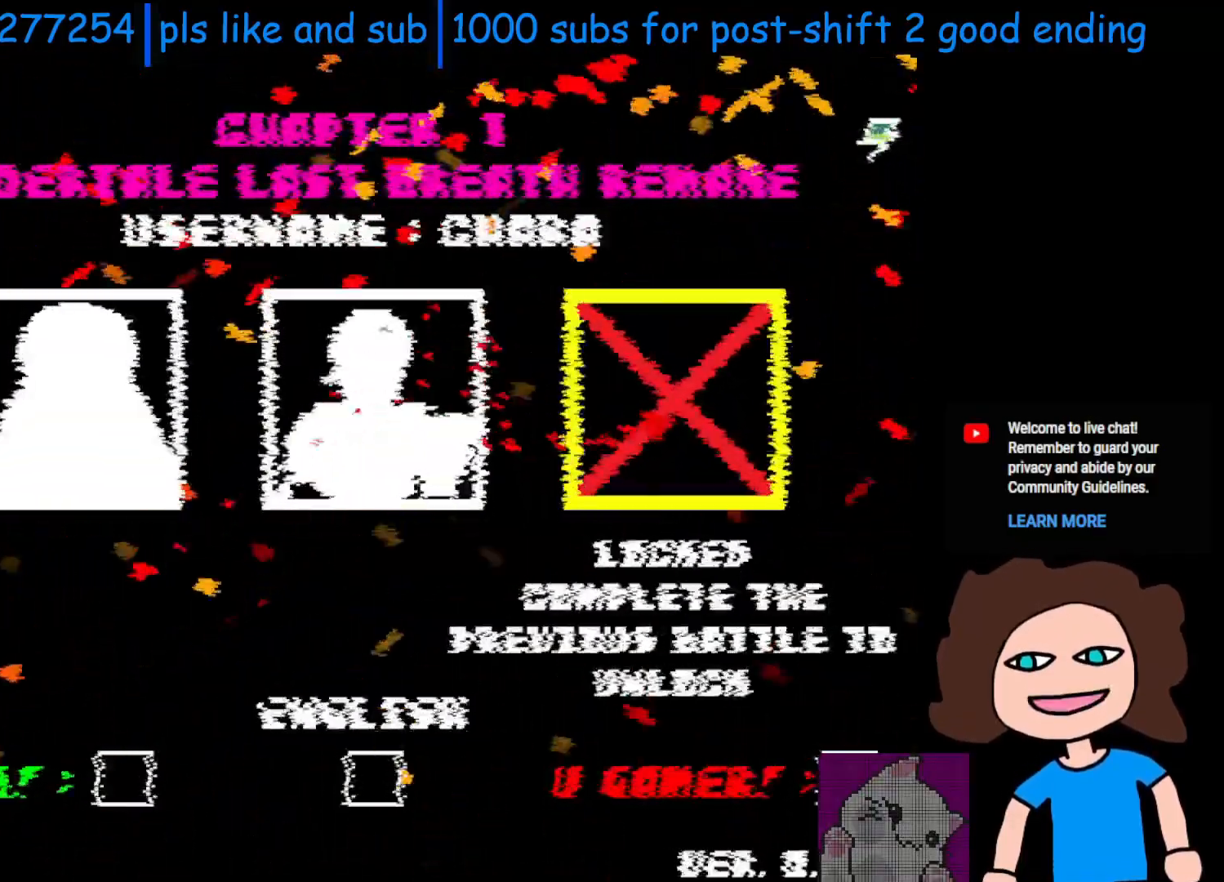
{"keys": [], "events": []}
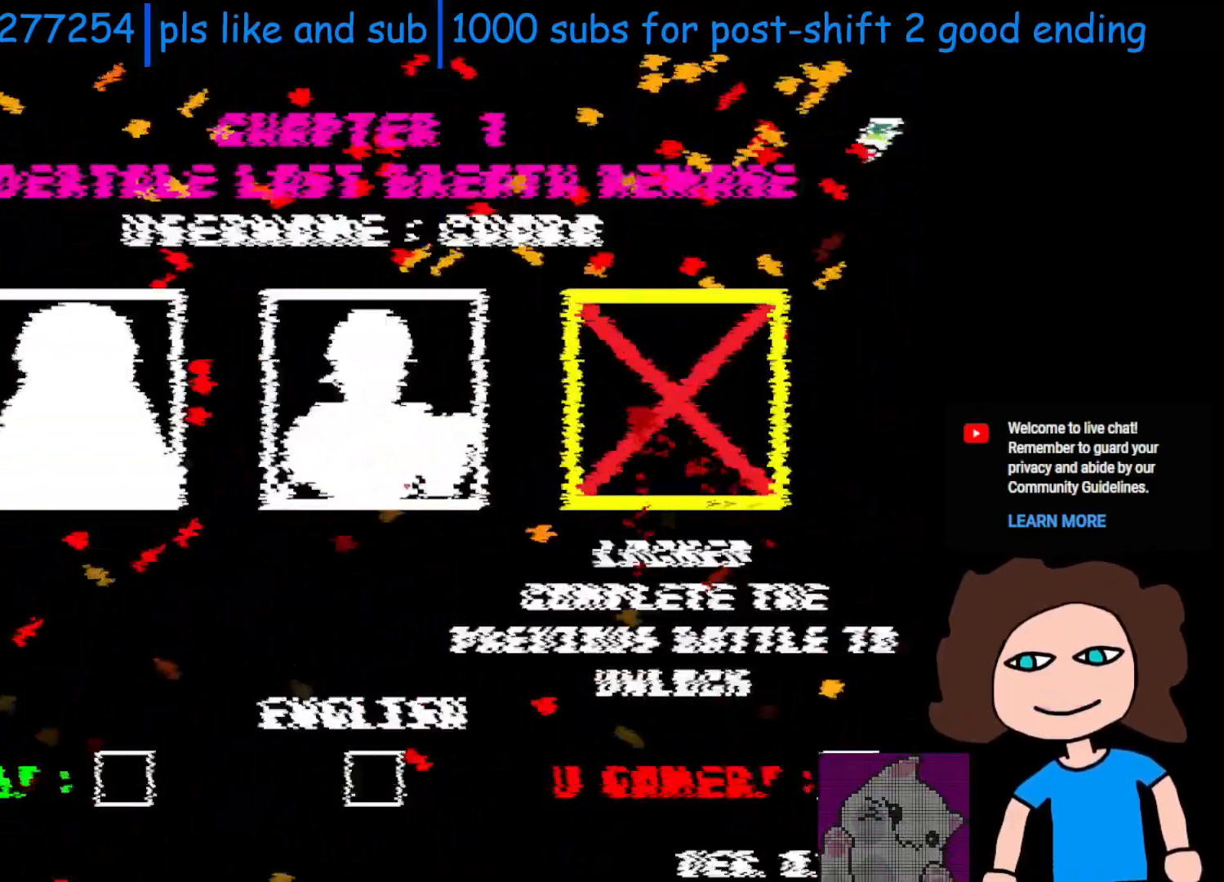
{"keys": [], "events": []}
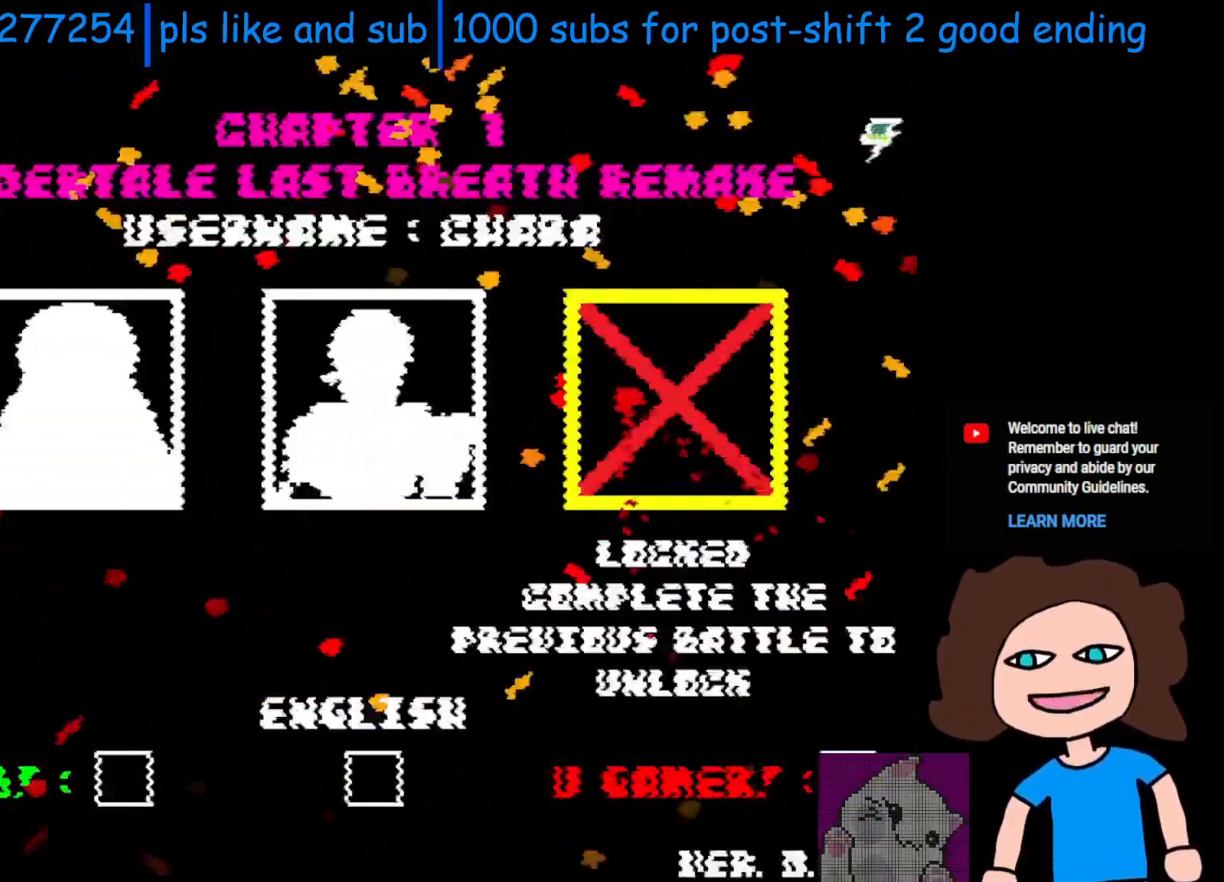
{"keys": [], "events": []}
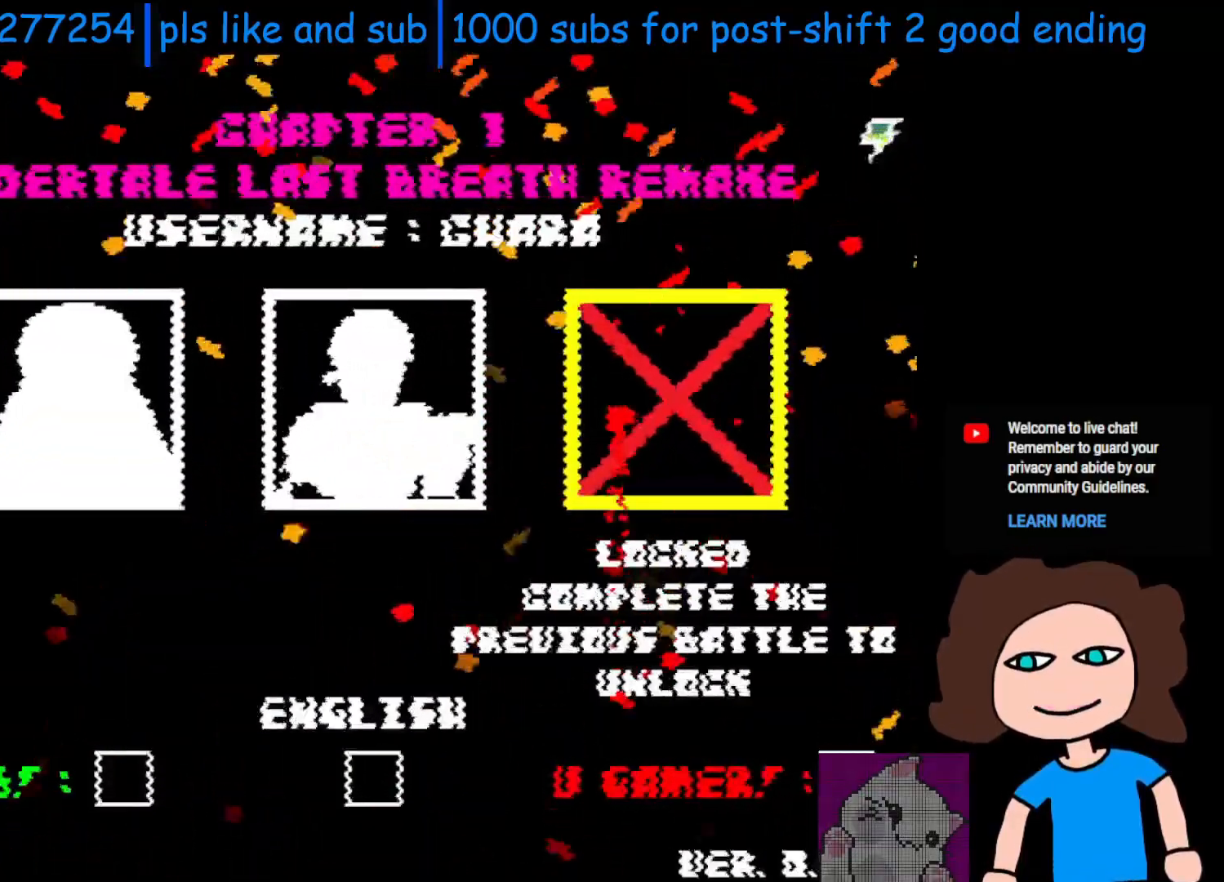
{"keys": [], "events": []}
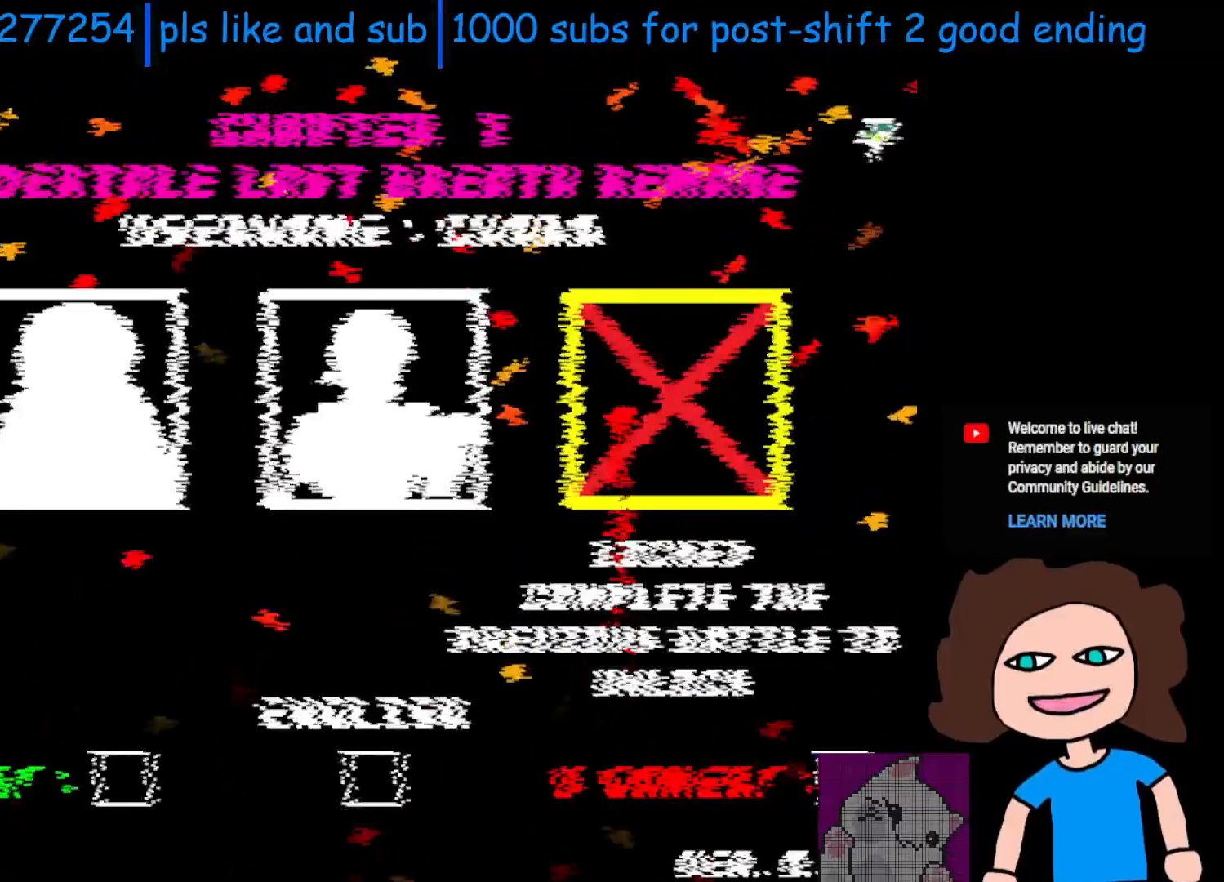
{"keys": [], "events": []}
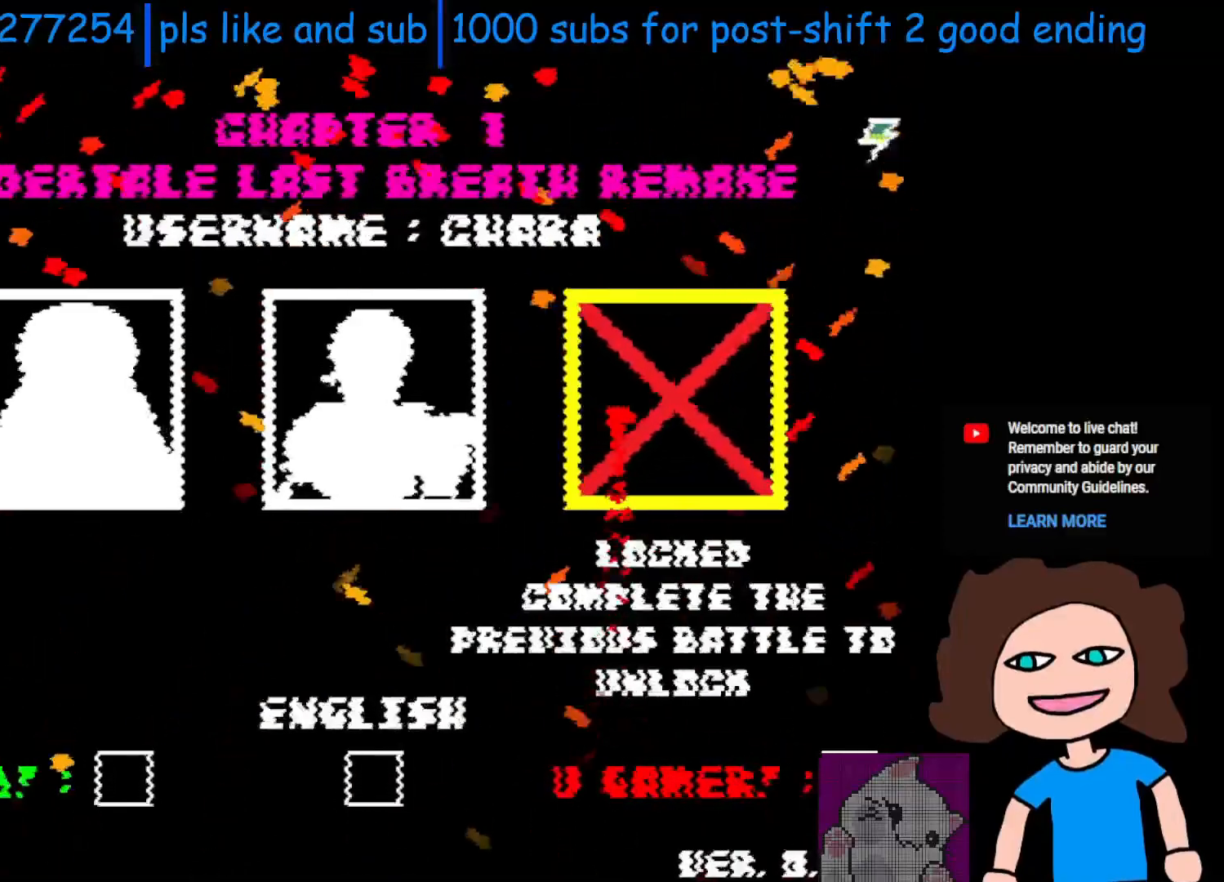
{"keys": [], "events": [[33, "left", "down"], [150, "left", "up"]]}
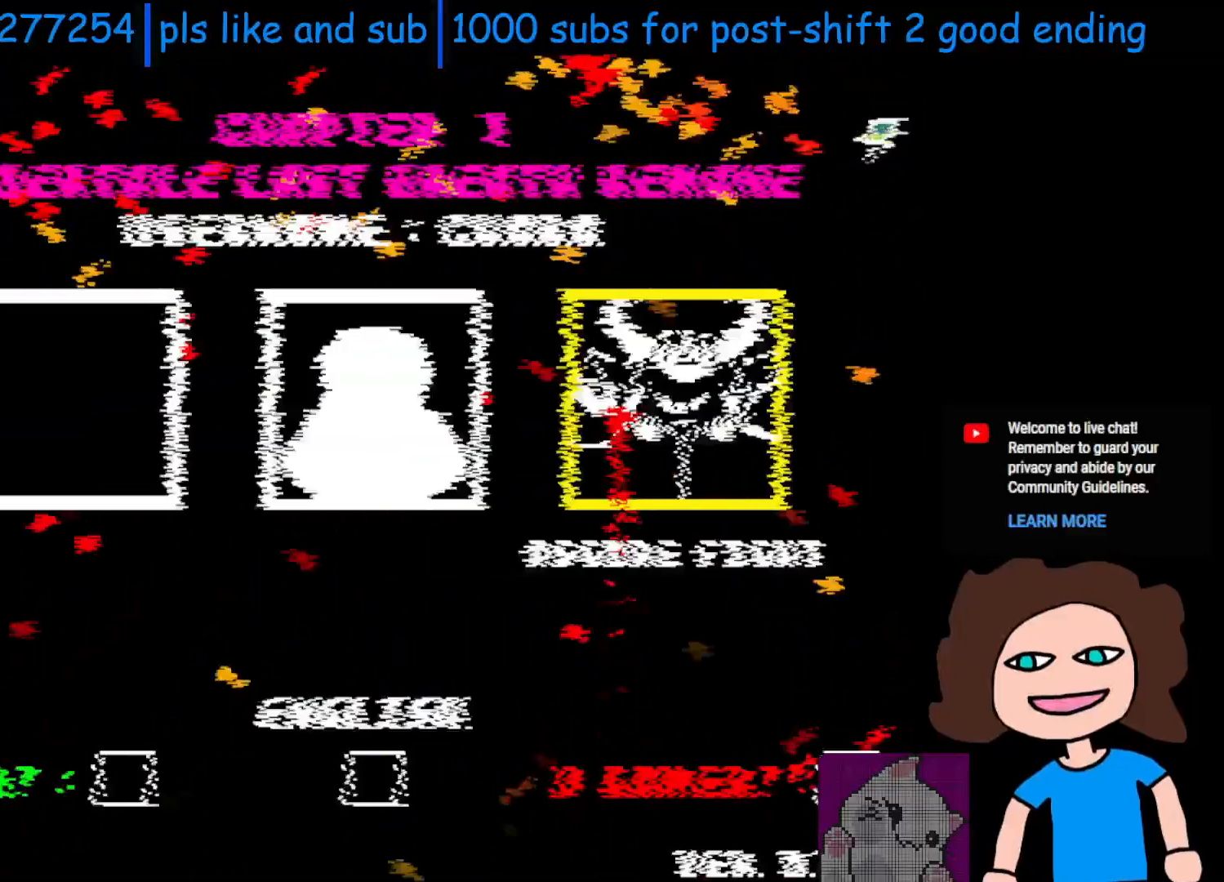
{"keys": [], "events": [[383, "down", "down"], [500, "down", "up"]]}
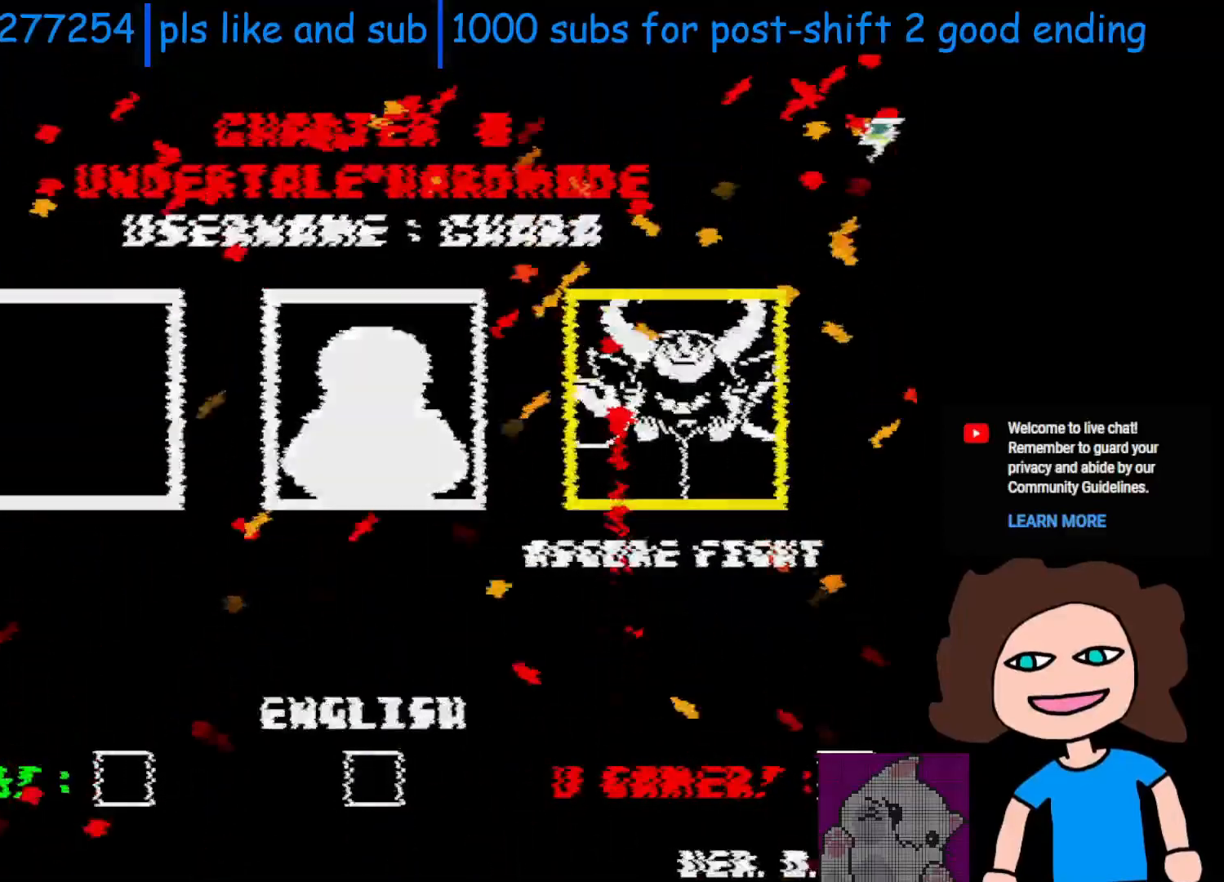
{"keys": [], "events": []}
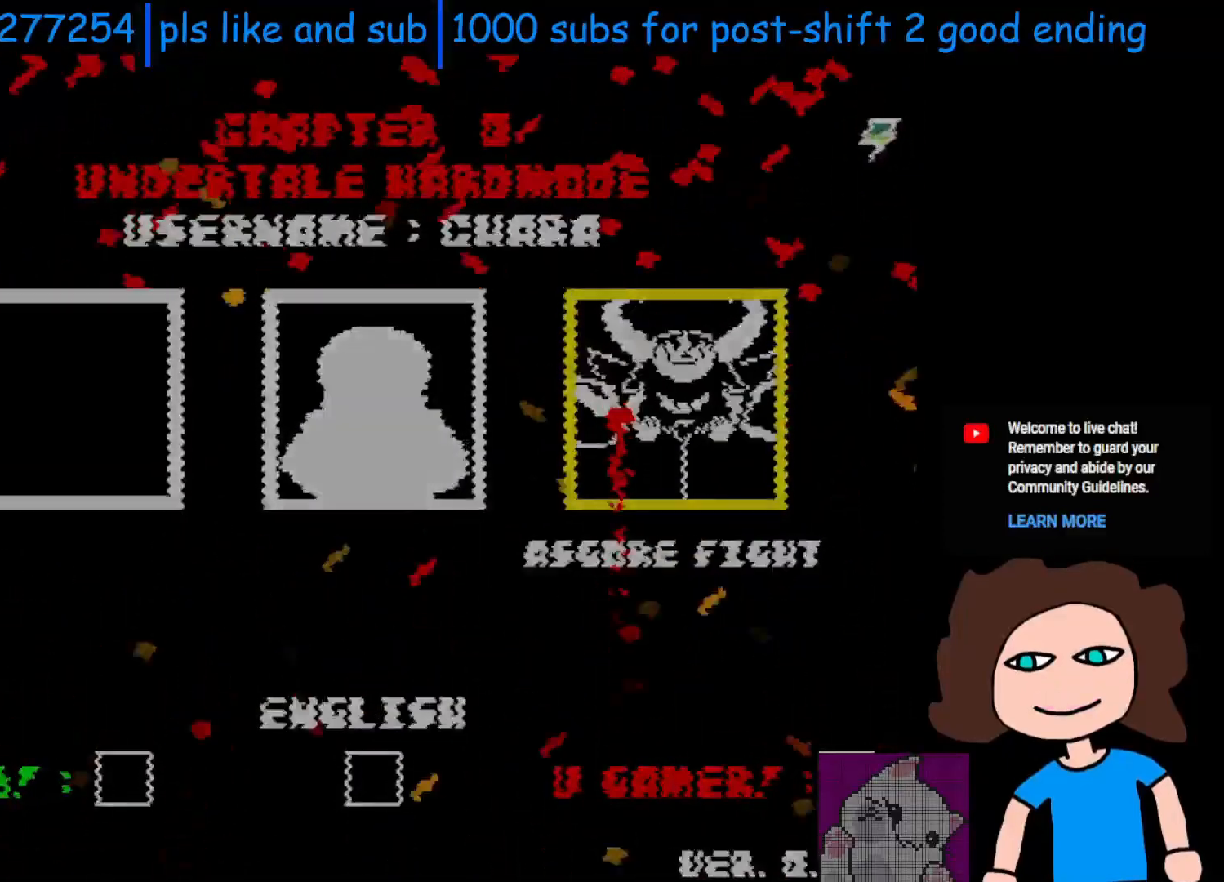
{"keys": [], "events": []}
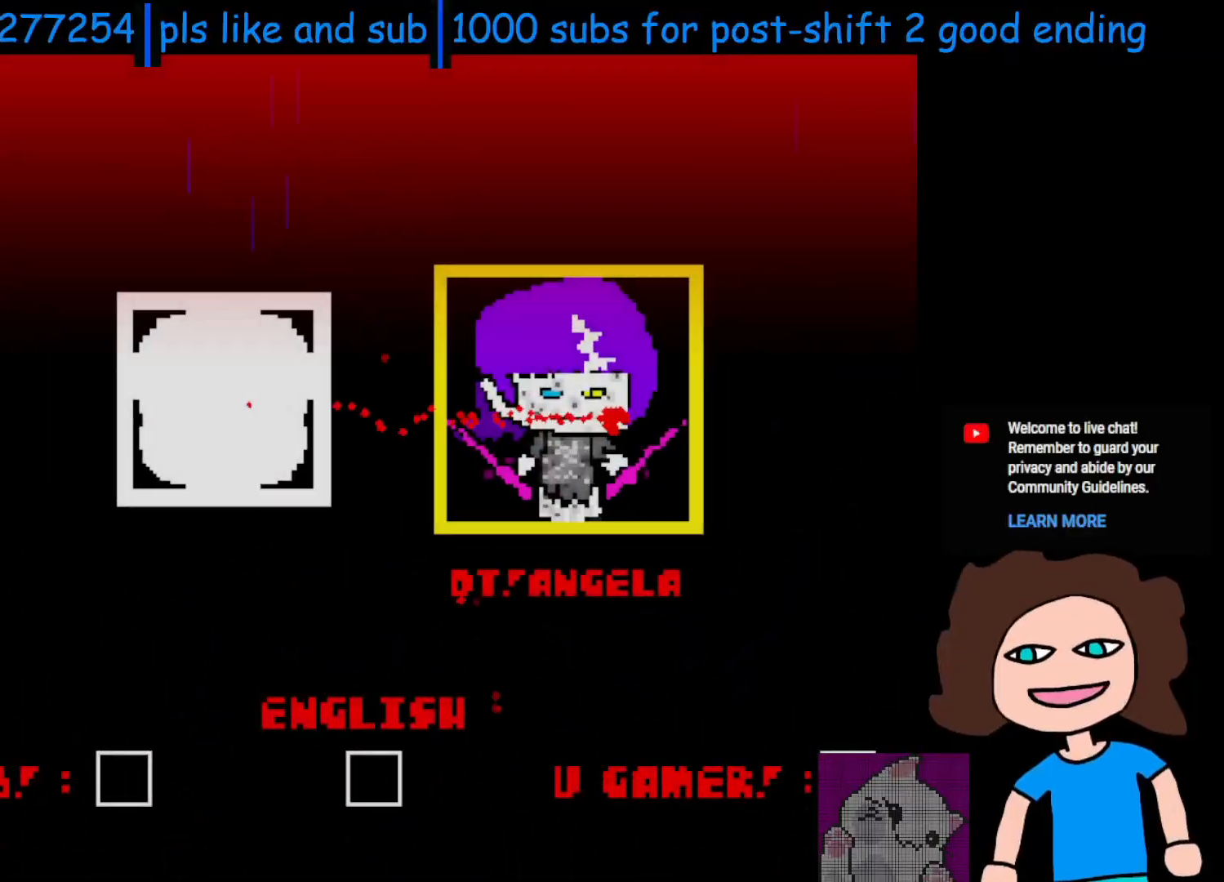
{"keys": [], "events": []}
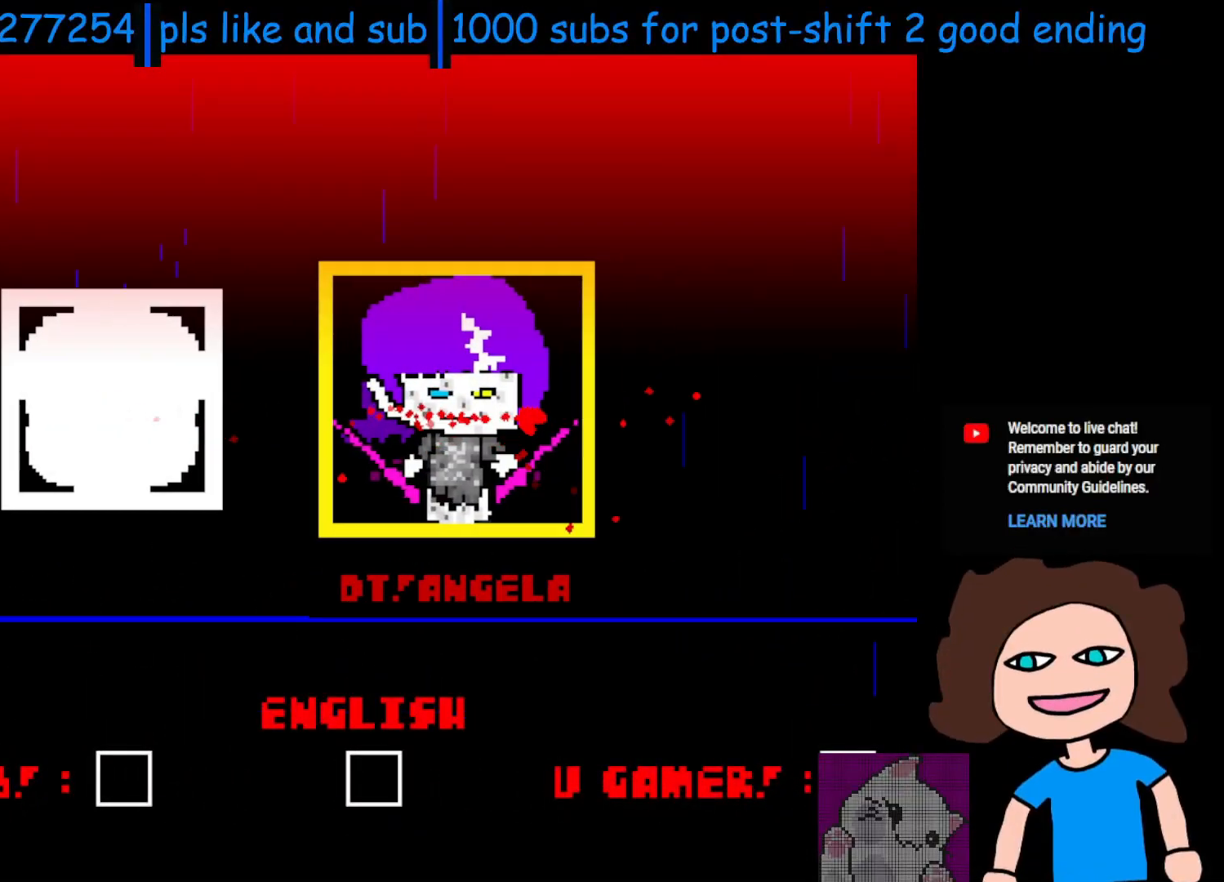
{"keys": [], "events": []}
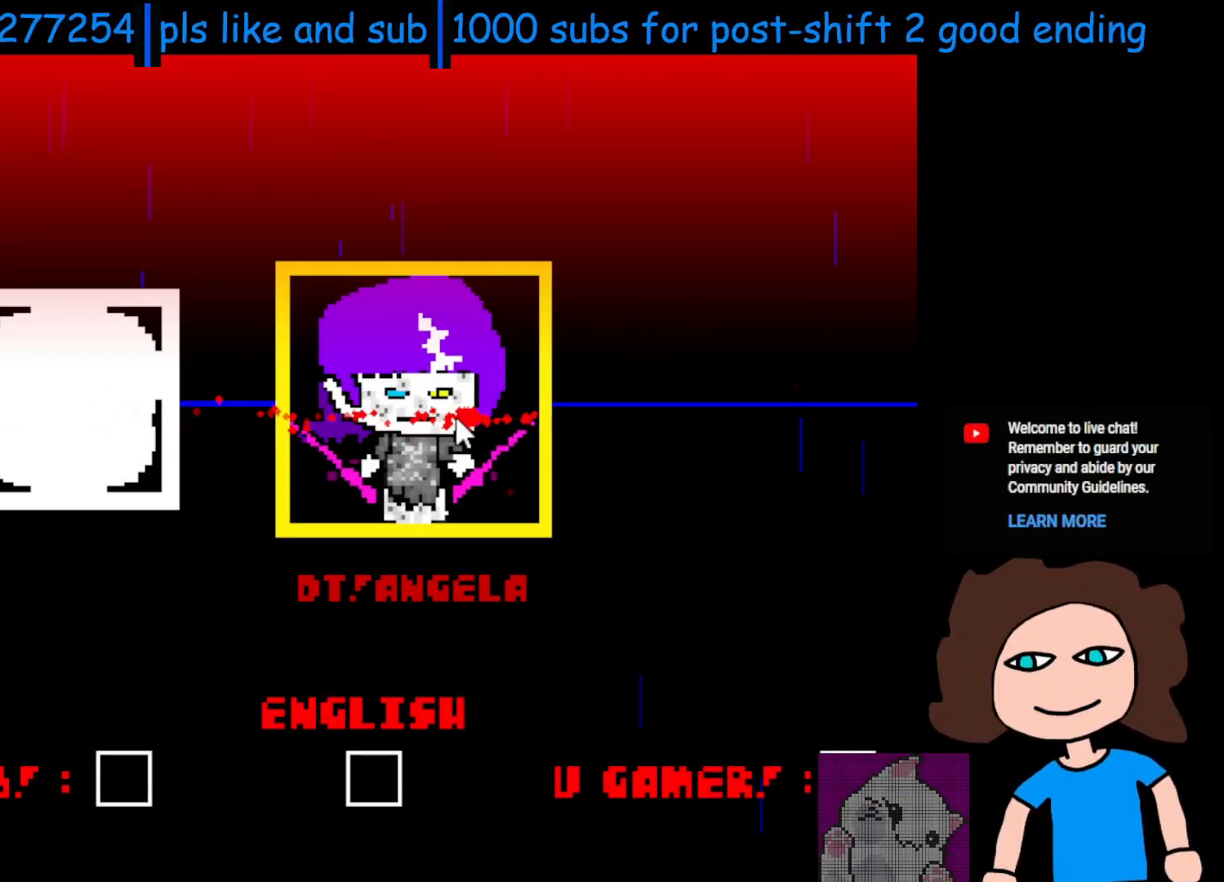
{"keys": [], "events": []}
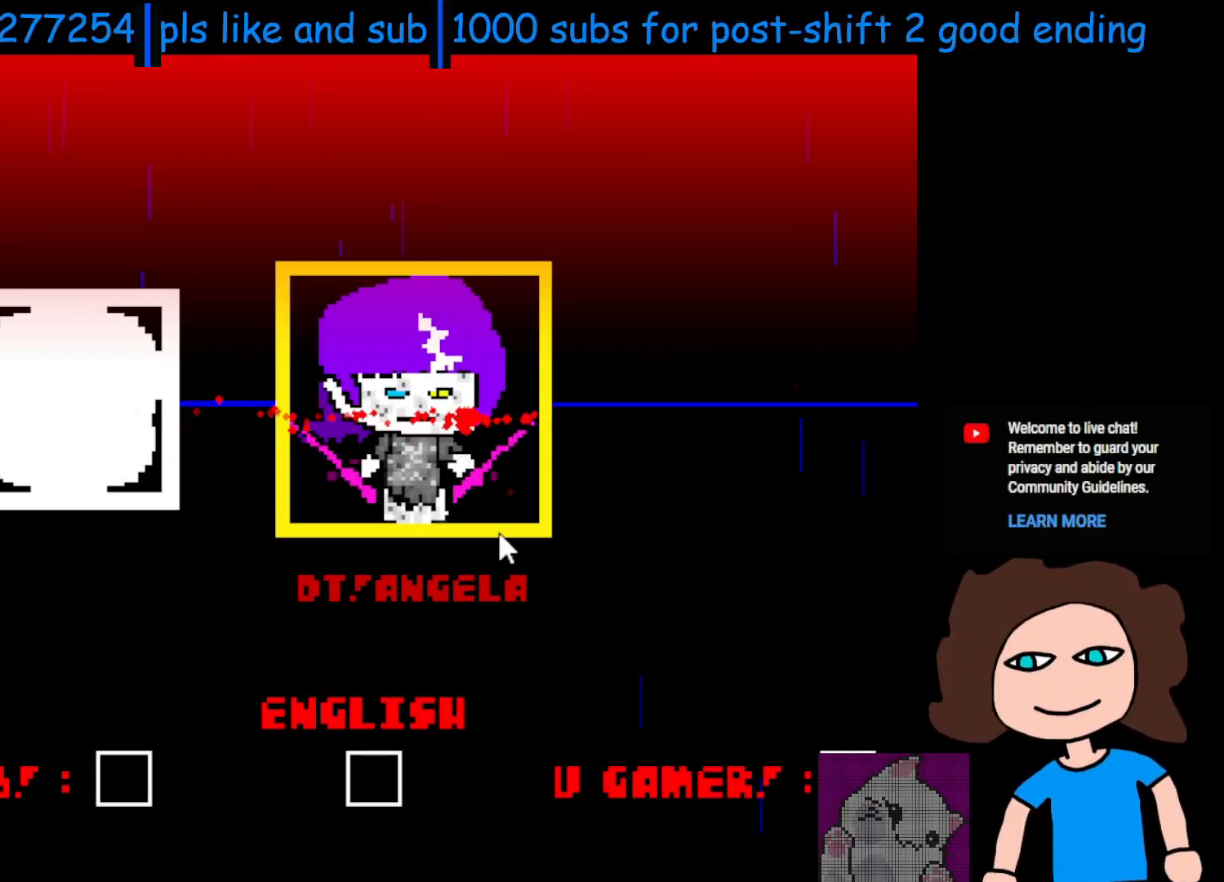
{"keys": [], "events": []}
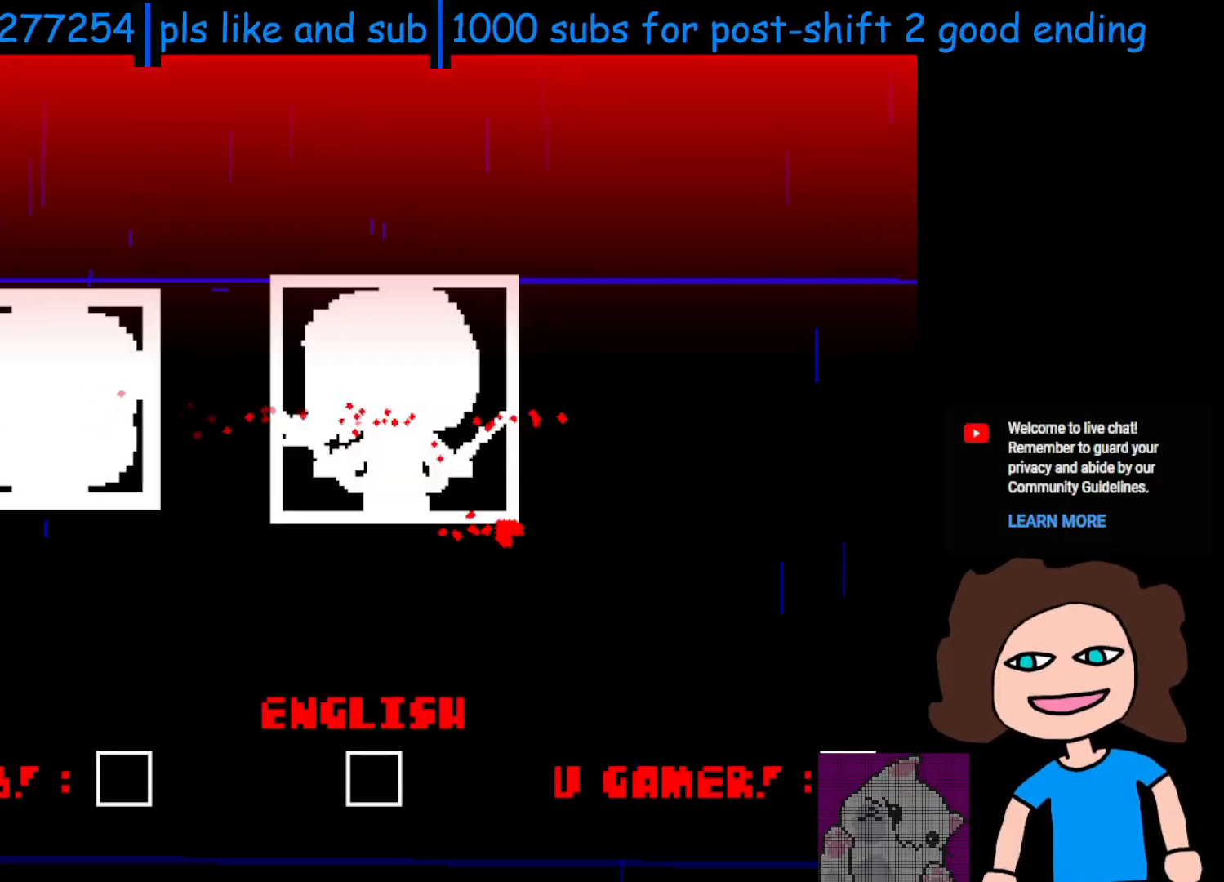
{"keys": [], "events": []}
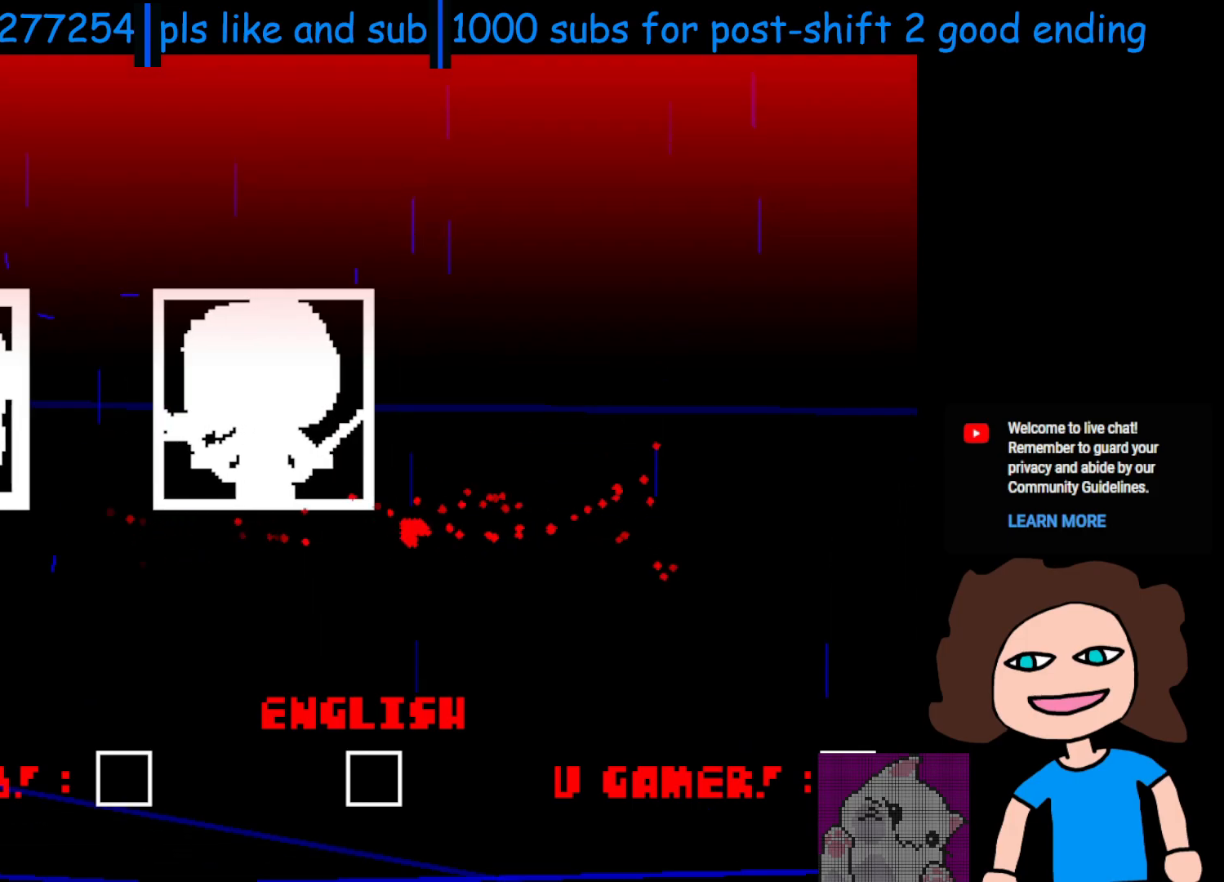
{"keys": [], "events": []}